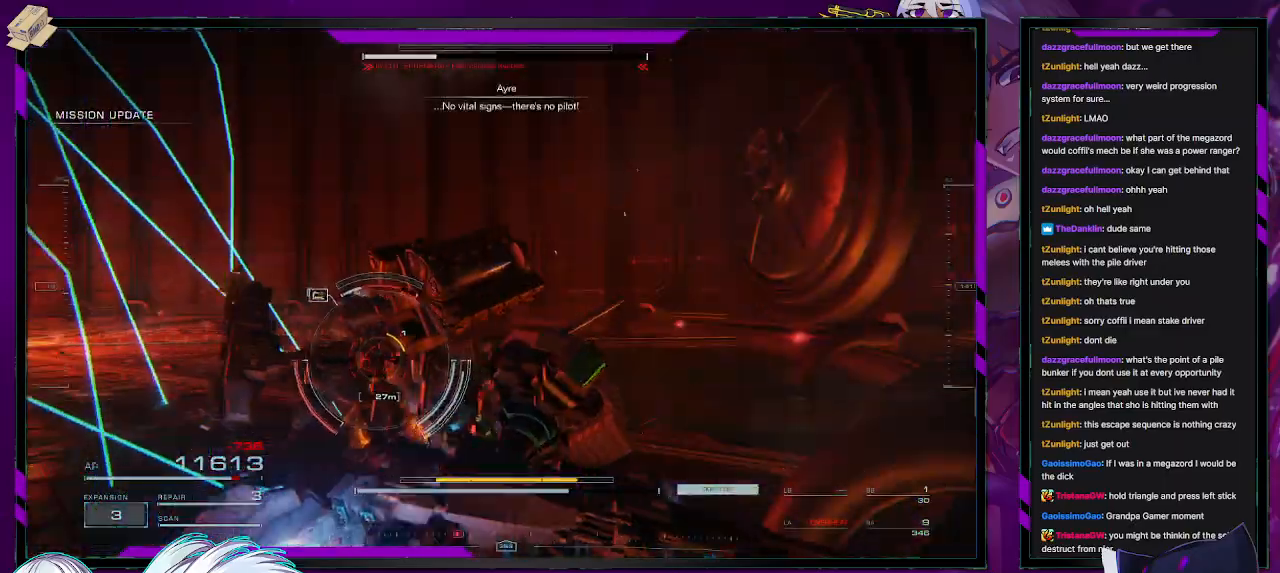
Gameplay with a controller (Xbox layout); each line is a JSON object with the inputs held at the frame after it. "events" lists button and stick changes between this image and that frame as [ms after this image, input, new state], when the widget could be followed in between.
{"buttons": ["R2"], "left_stick": "up-left", "right_stick": "left", "events": [[100, "R2", "up"], [150, "R2", "down"], [200, "right_stick", "up"], [250, "R2", "up"], [250, "right_stick", "center"], [283, "R2", "down"], [350, "right_stick", "up-right"], [400, "right_stick", "center"], [417, "R2", "up"], [467, "R2", "down"], [500, "right_stick", "left"]]}
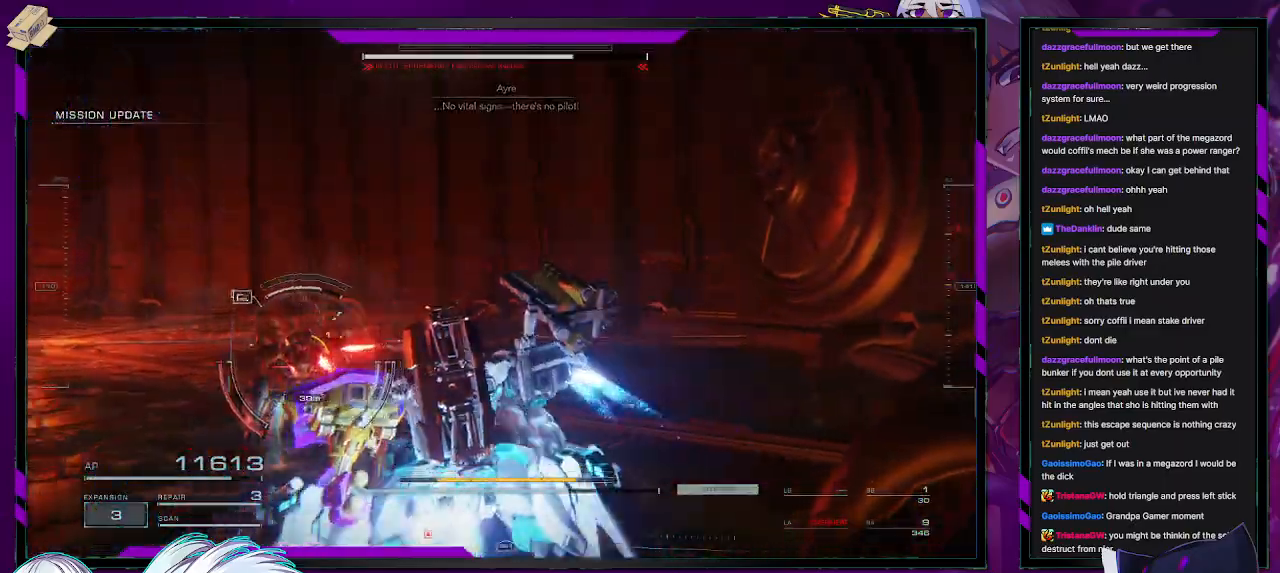
{"buttons": ["X", "R2"], "left_stick": "left", "right_stick": "center", "events": [[183, "right_stick", "center"], [467, "X", "down"], [483, "left_stick", "left"]]}
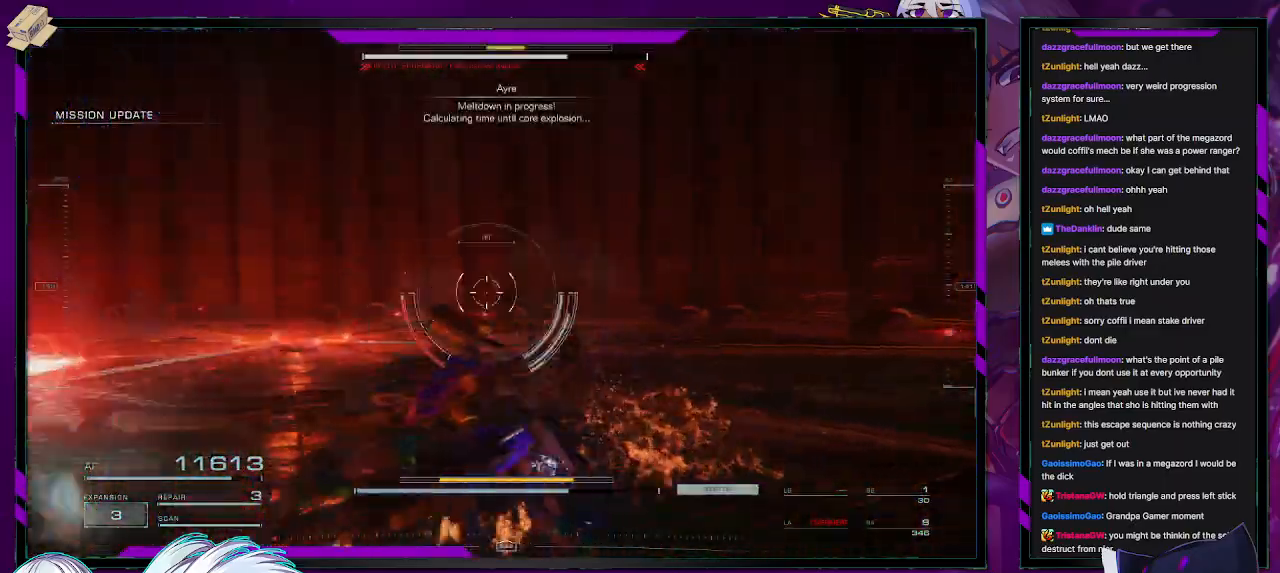
{"buttons": ["R2"], "left_stick": "down-left", "right_stick": "right", "events": [[100, "X", "up"], [400, "right_stick", "right"], [450, "left_stick", "down-left"]]}
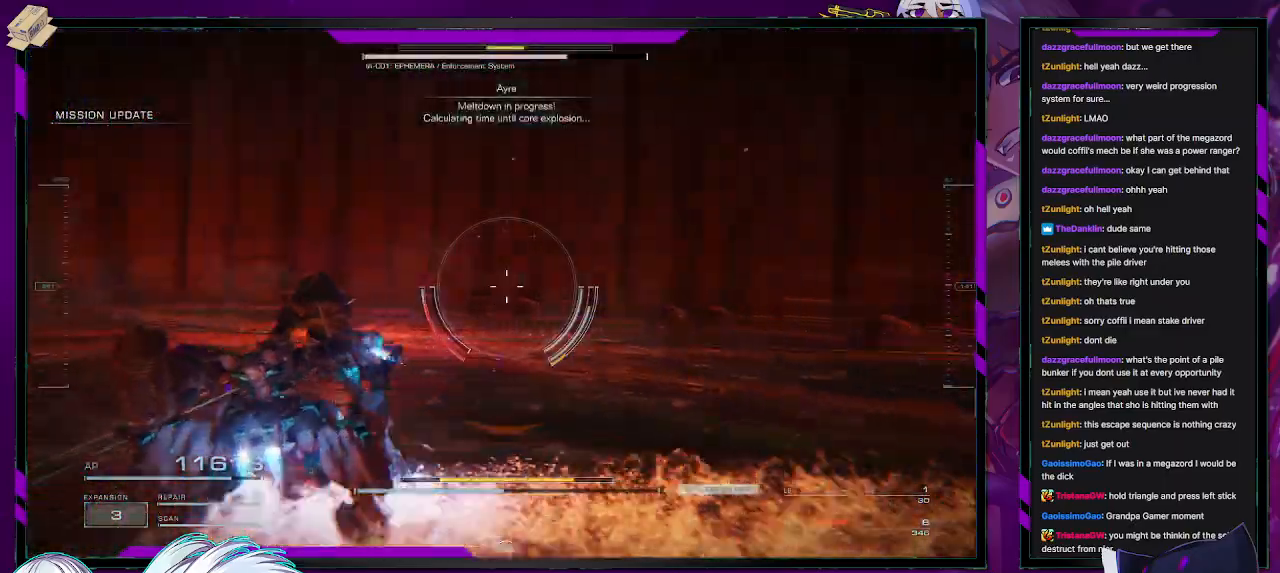
{"buttons": ["R2"], "left_stick": "down", "right_stick": "right", "events": [[117, "left_stick", "down"]]}
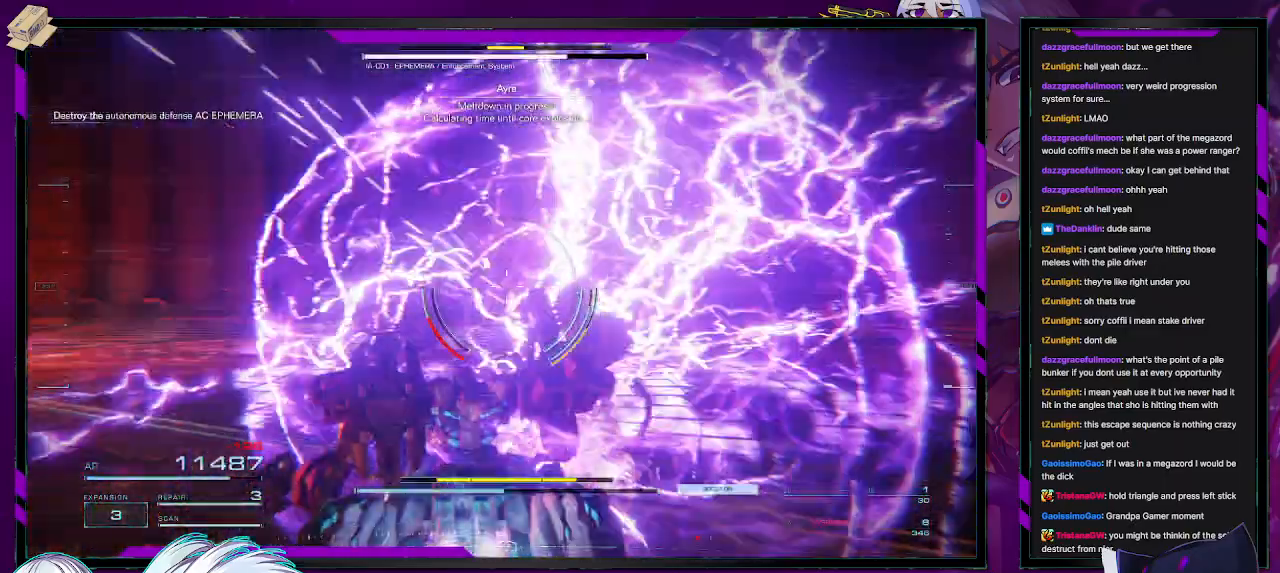
{"buttons": ["A", "R2"], "left_stick": "left", "right_stick": "center", "events": [[33, "left_stick", "down-left"], [50, "right_stick", "center"], [100, "A", "down"], [500, "left_stick", "left"]]}
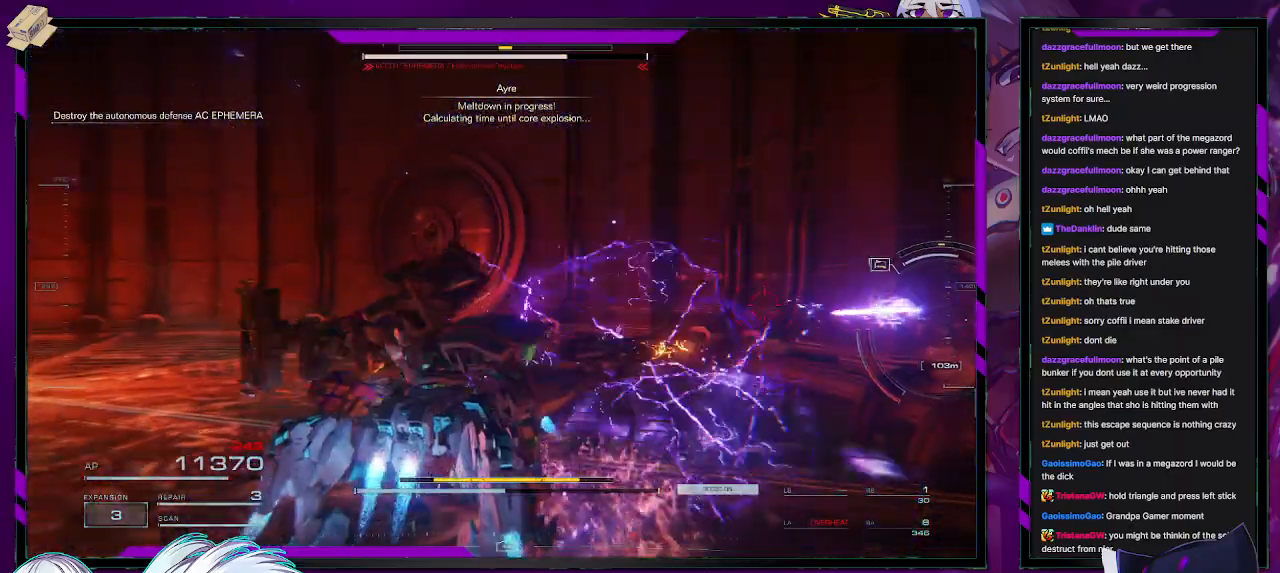
{"buttons": ["R2"], "left_stick": "left", "right_stick": "right", "events": [[67, "A", "up"], [133, "A", "down"], [200, "A", "up"], [367, "right_stick", "right"]]}
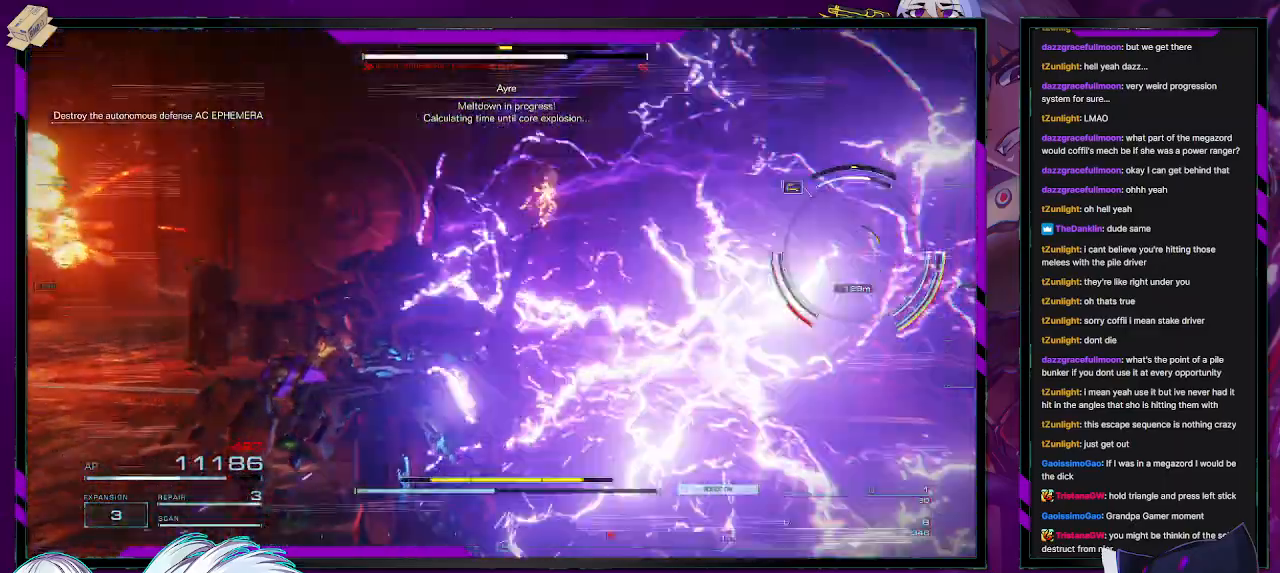
{"buttons": [], "left_stick": "up-left", "right_stick": "center", "events": [[117, "left_stick", "up-left"], [117, "right_stick", "center"], [167, "right_stick", "right"], [483, "R2", "up"], [483, "right_stick", "center"]]}
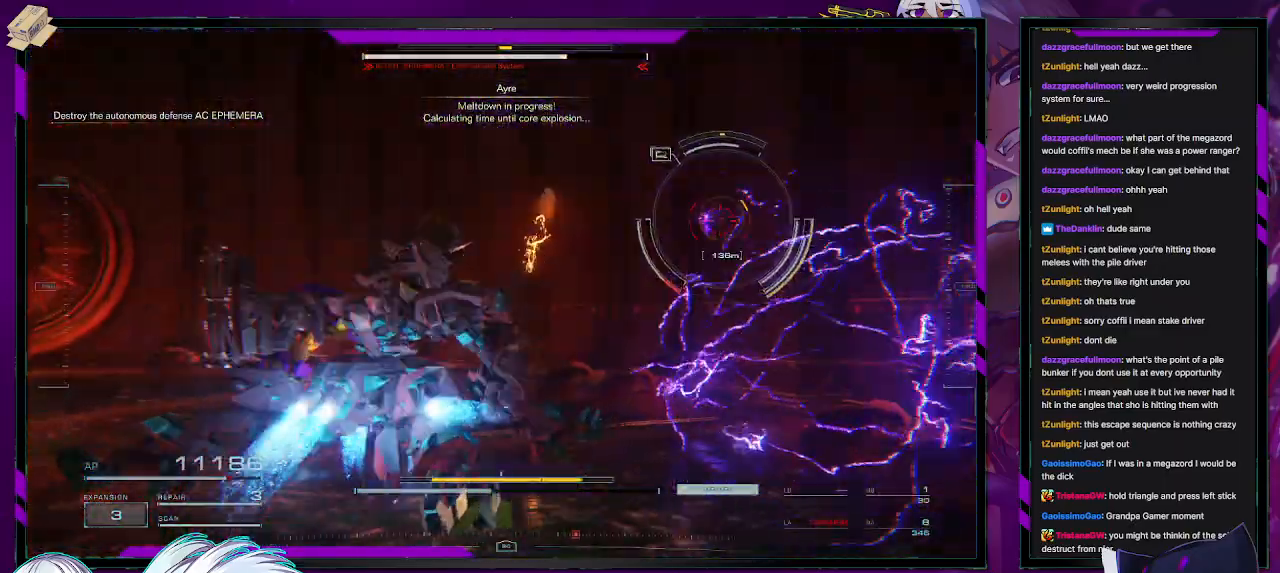
{"buttons": ["R2"], "left_stick": "up", "right_stick": "center", "events": [[50, "right_stick", "right"], [67, "R2", "down"], [217, "left_stick", "up"], [317, "right_stick", "center"]]}
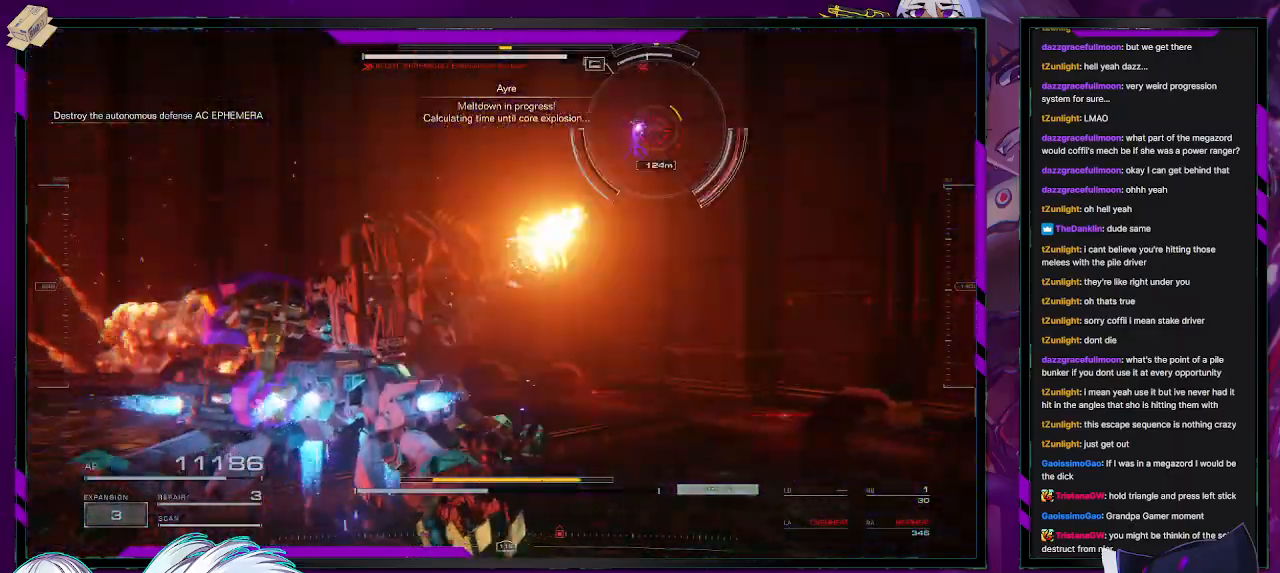
{"buttons": ["R2"], "left_stick": "down", "right_stick": "right", "events": [[283, "left_stick", "right"], [383, "left_stick", "down"], [433, "right_stick", "right"]]}
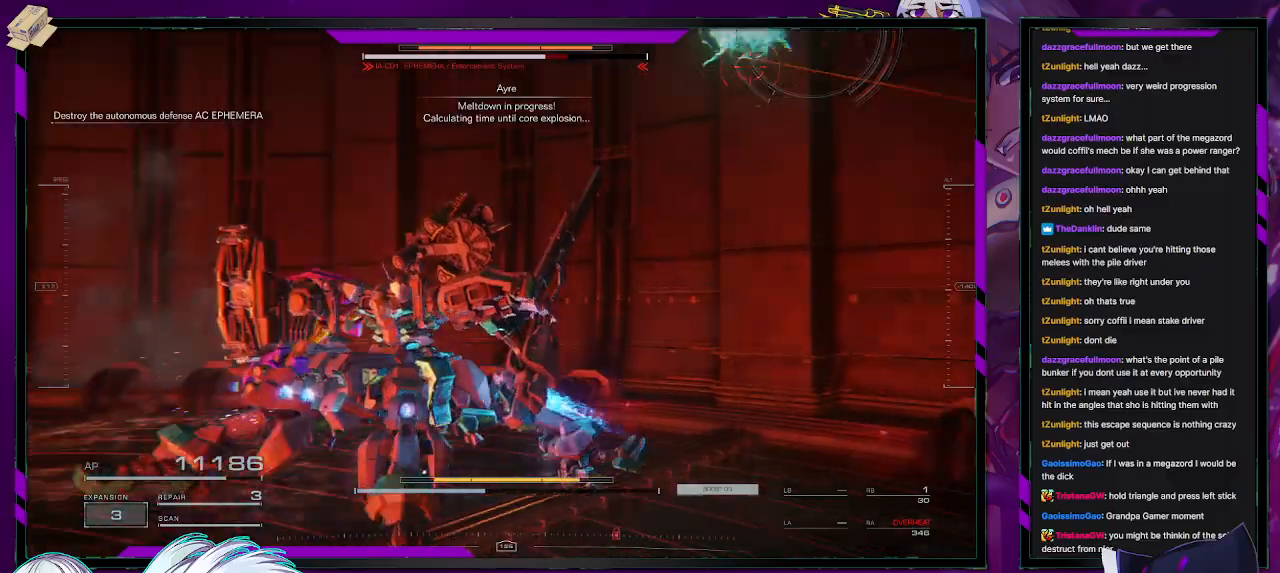
{"buttons": ["R2"], "left_stick": "right", "right_stick": "center", "events": [[17, "right_stick", "up-right"], [83, "left_stick", "down-right"], [200, "right_stick", "center"], [250, "X", "down"], [367, "X", "up"], [367, "left_stick", "right"]]}
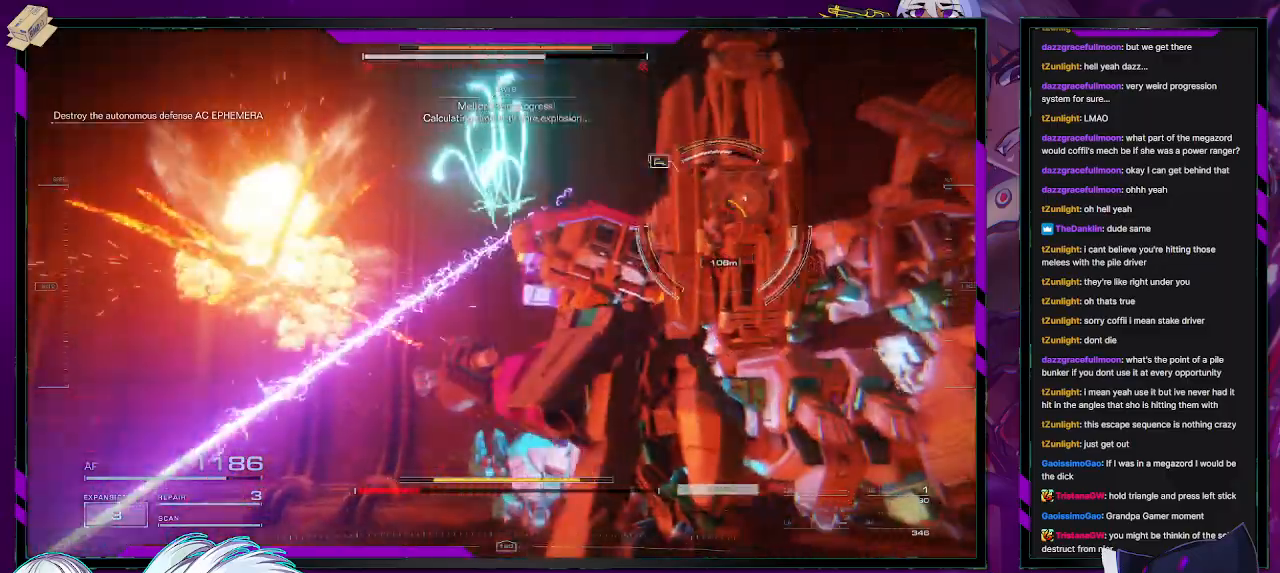
{"buttons": ["R2"], "left_stick": "up", "right_stick": "down", "events": [[17, "left_stick", "up-right"], [217, "left_stick", "up"], [217, "right_stick", "down"]]}
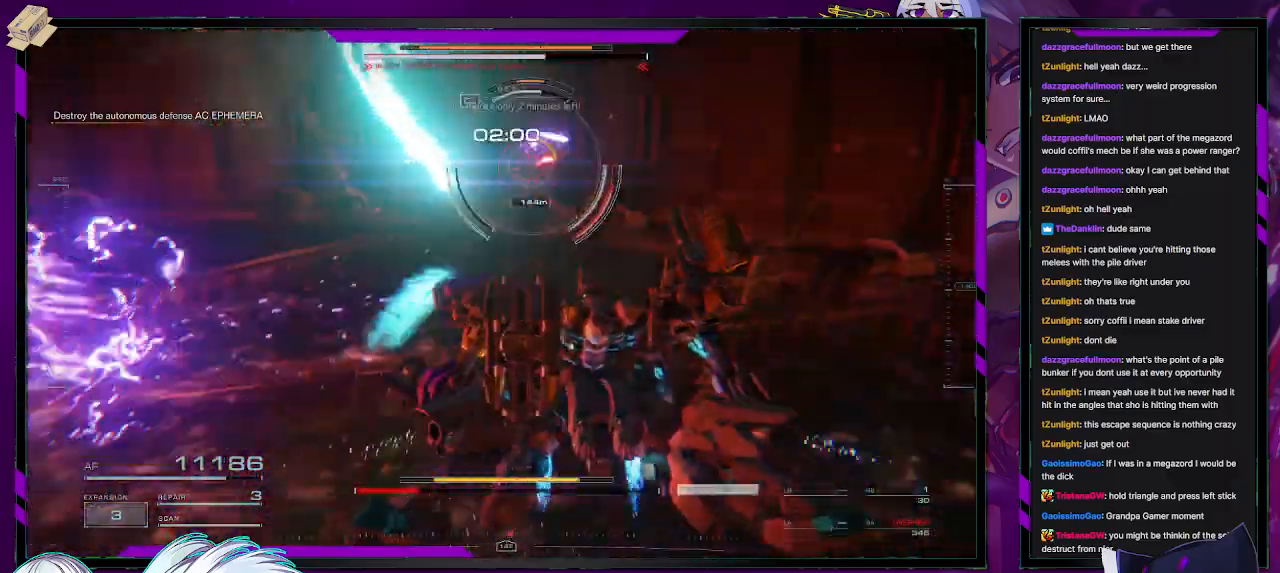
{"buttons": ["R2", "L3"], "left_stick": "up-left", "right_stick": "left", "events": [[17, "left_stick", "up-left"], [67, "right_stick", "center"], [383, "L3", "down"], [417, "right_stick", "left"]]}
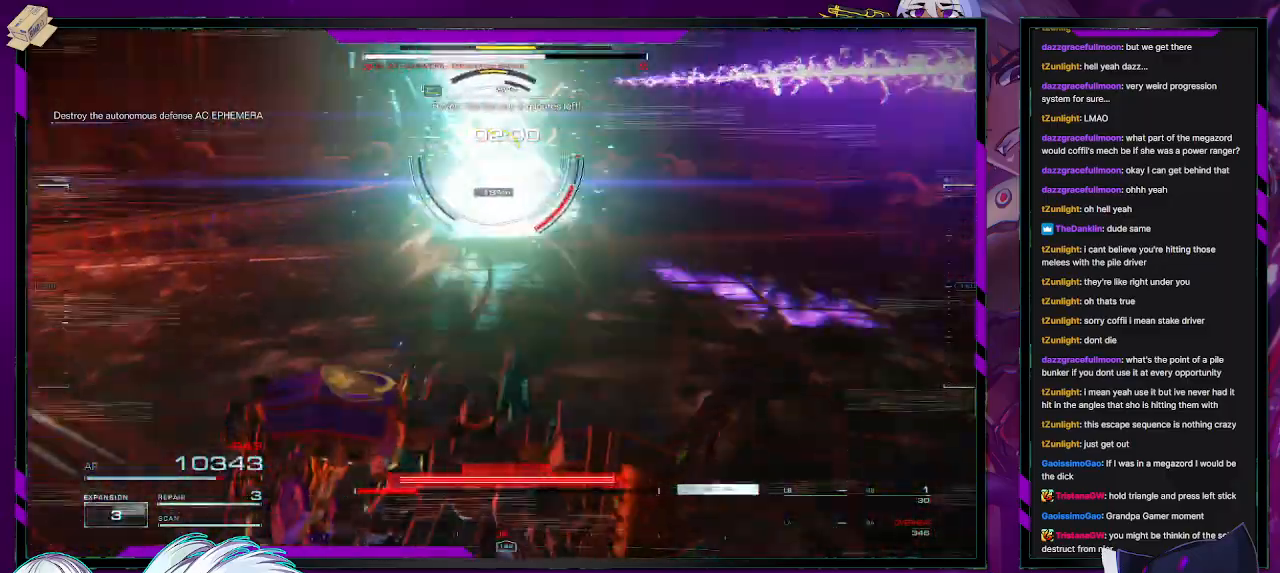
{"buttons": ["R2"], "left_stick": "up", "right_stick": "center", "events": [[17, "L3", "up"], [67, "left_stick", "up"], [133, "right_stick", "center"]]}
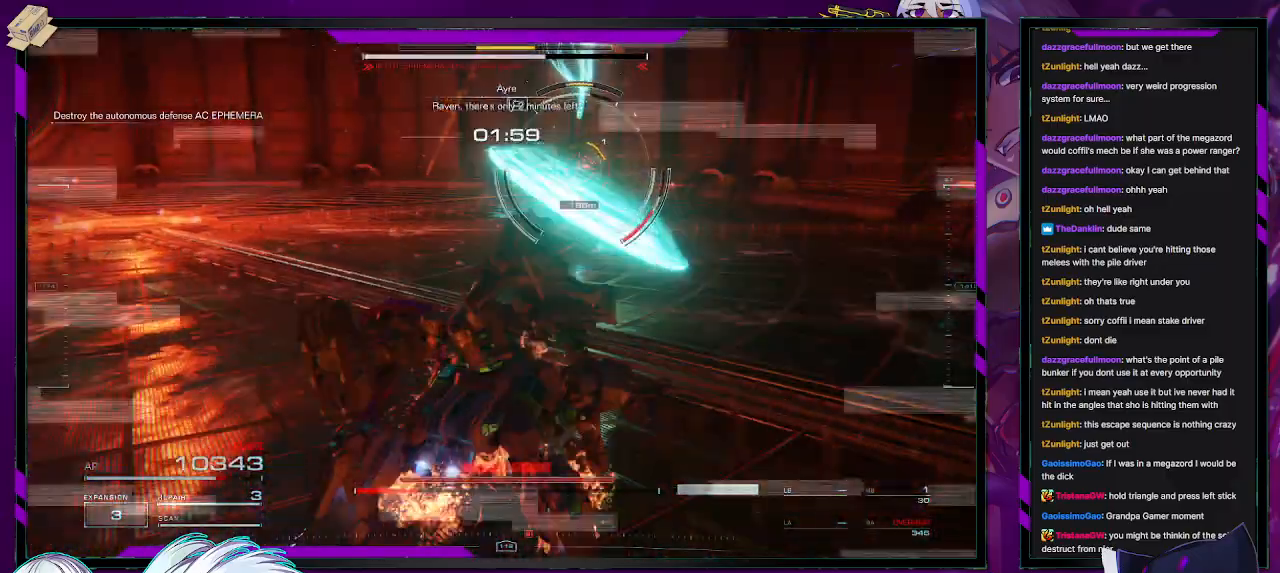
{"buttons": ["R2"], "left_stick": "up-left", "right_stick": "center", "events": [[83, "left_stick", "up-left"]]}
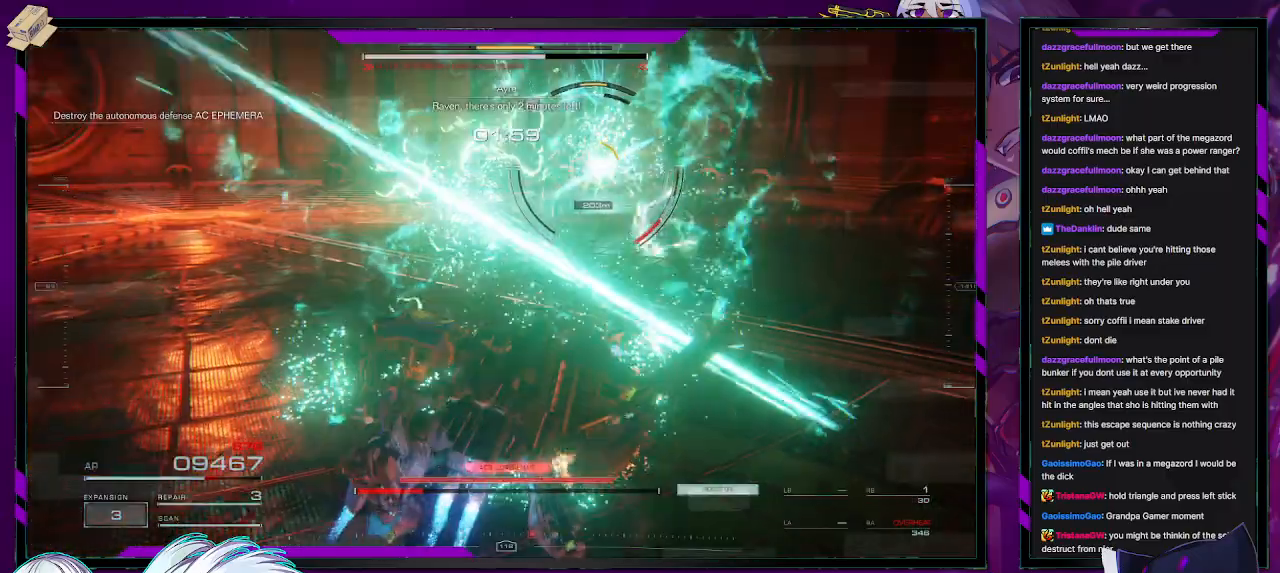
{"buttons": ["R2"], "left_stick": "up-left", "right_stick": "center", "events": []}
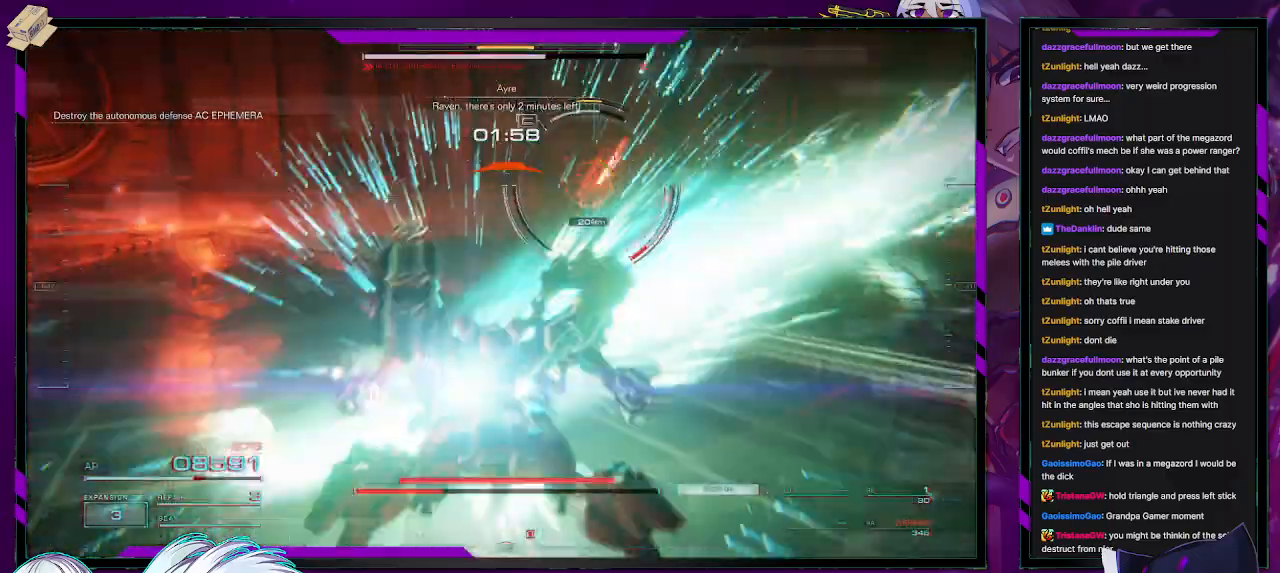
{"buttons": ["R2"], "left_stick": "up", "right_stick": "up", "events": [[133, "left_stick", "up"], [450, "right_stick", "up"]]}
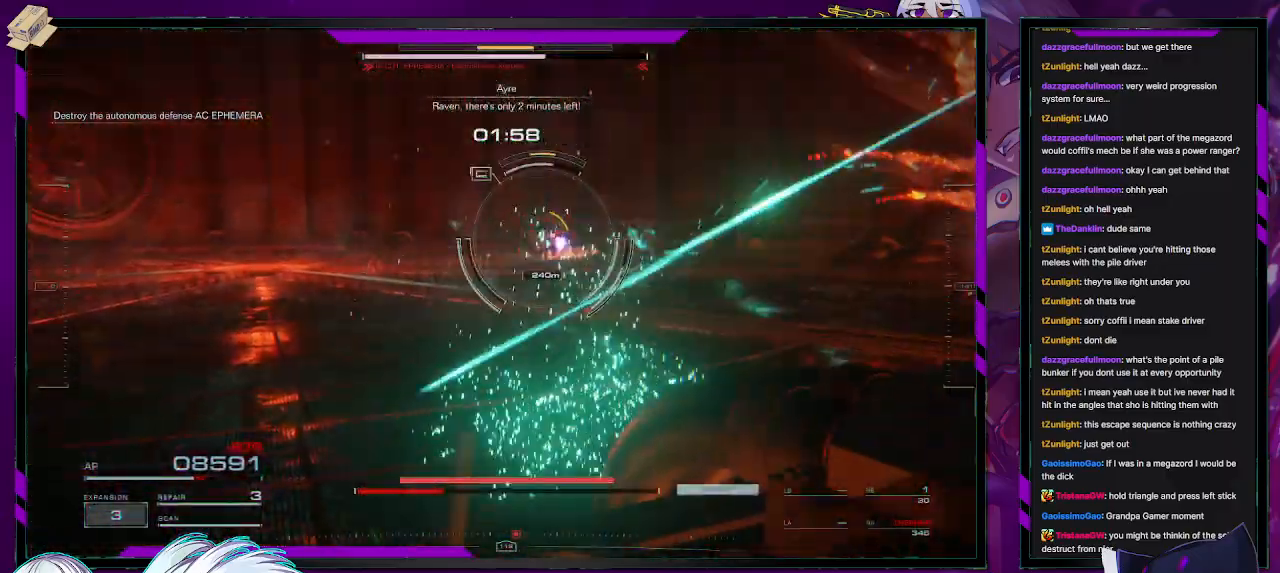
{"buttons": ["R2"], "left_stick": "up-left", "right_stick": "left", "events": [[33, "left_stick", "up-left"], [50, "right_stick", "center"], [450, "right_stick", "left"]]}
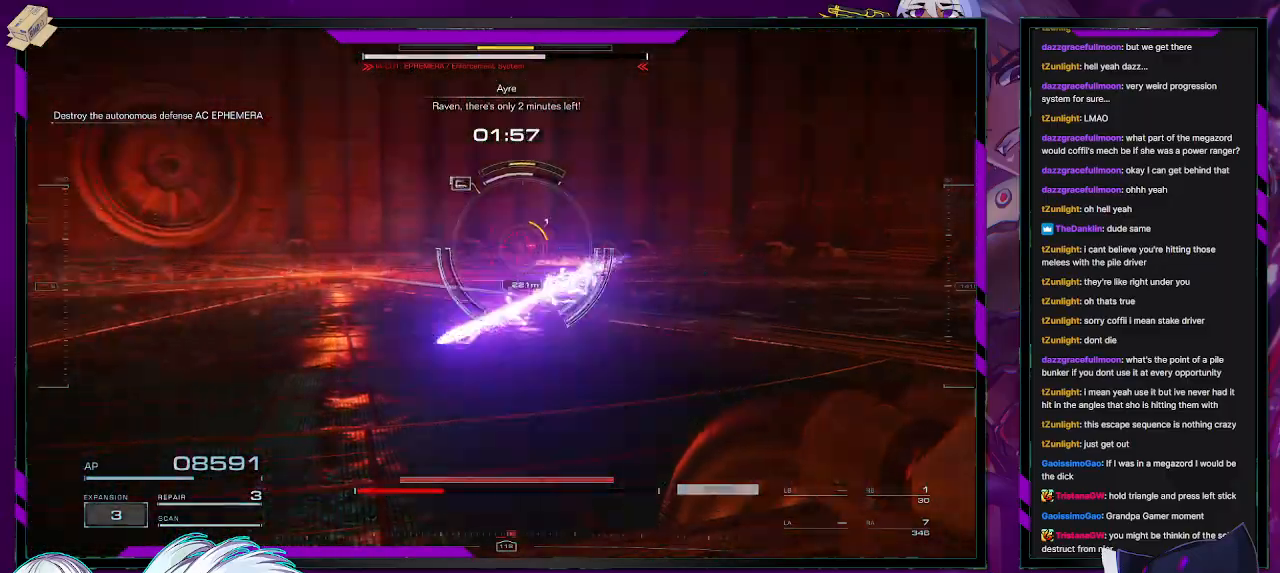
{"buttons": ["R2"], "left_stick": "up", "right_stick": "center", "events": [[50, "left_stick", "up"], [167, "right_stick", "center"]]}
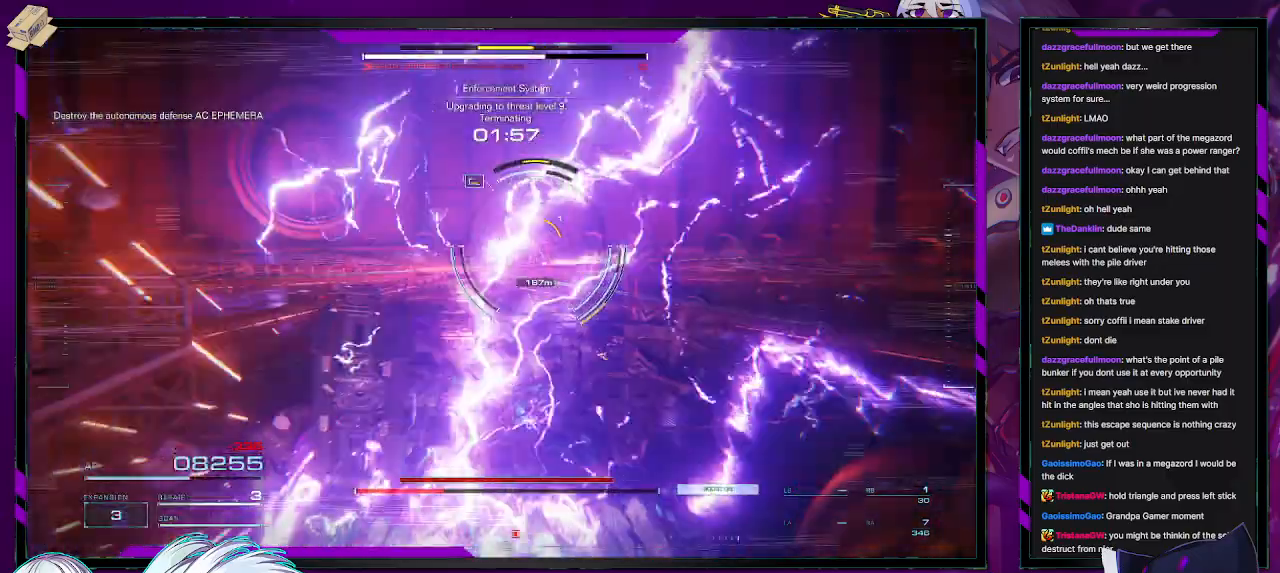
{"buttons": ["X", "R2"], "left_stick": "up-right", "right_stick": "center", "events": [[133, "R1", "down"], [233, "R1", "up"], [317, "left_stick", "up-right"], [433, "X", "down"]]}
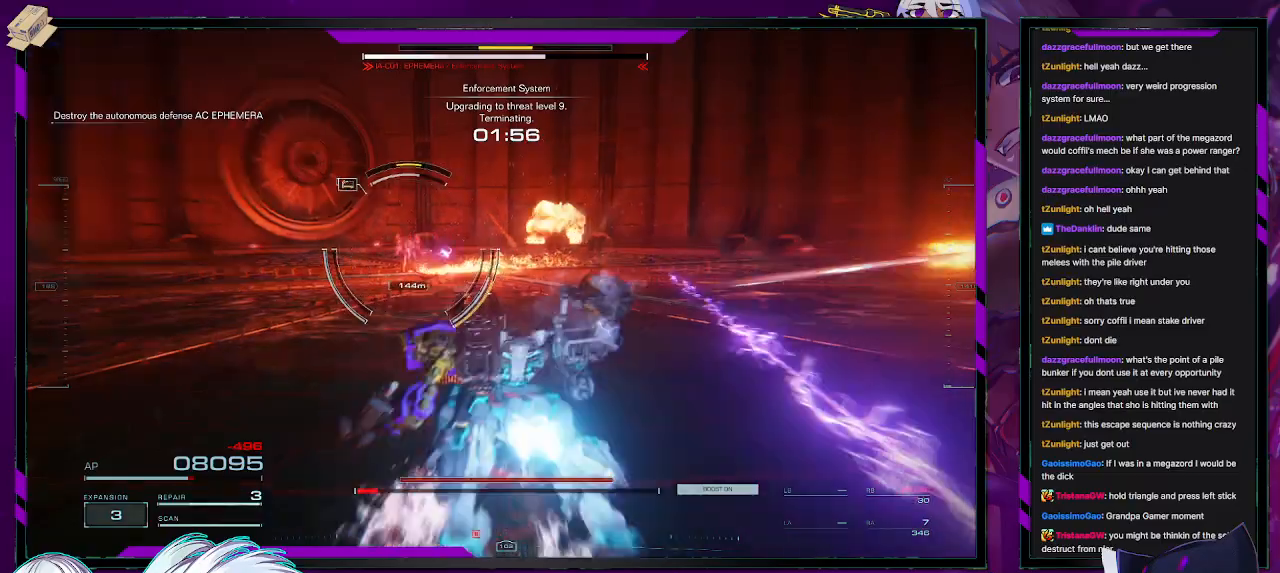
{"buttons": ["R2"], "left_stick": "up", "right_stick": "left", "events": [[33, "X", "up"], [50, "left_stick", "up"], [267, "right_stick", "left"]]}
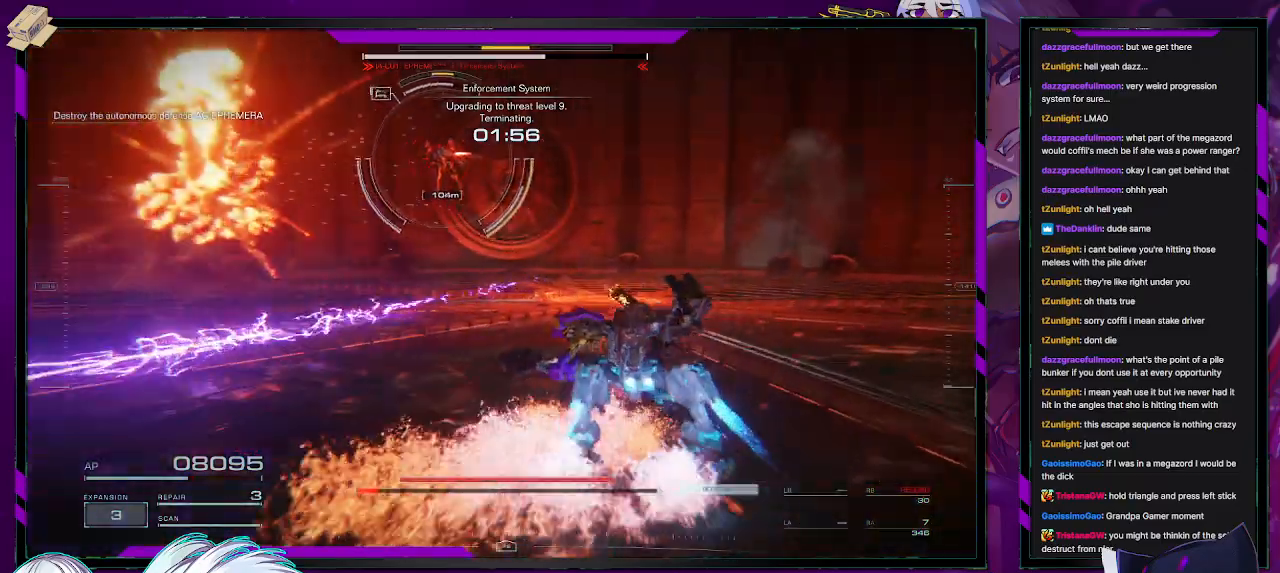
{"buttons": ["A", "R2"], "left_stick": "left", "right_stick": "center", "events": [[67, "right_stick", "up-left"], [183, "right_stick", "center"], [233, "left_stick", "up-left"], [283, "A", "down"], [350, "left_stick", "left"]]}
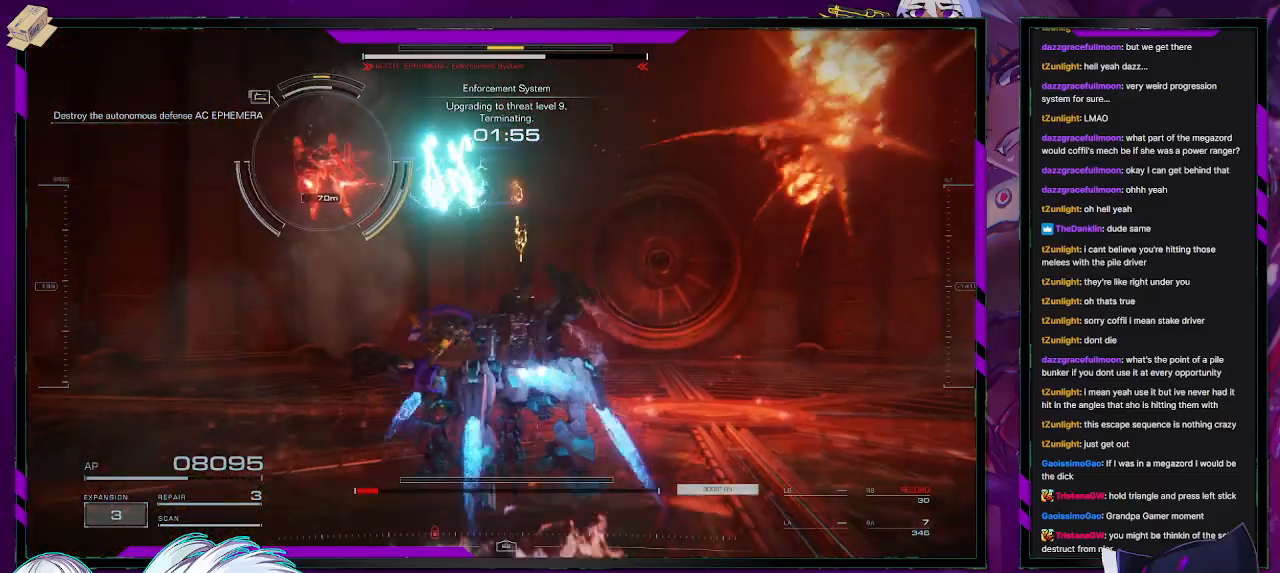
{"buttons": ["R2"], "left_stick": "left", "right_stick": "left", "events": [[133, "A", "up"], [233, "right_stick", "left"], [283, "R2", "up"], [417, "R2", "down"]]}
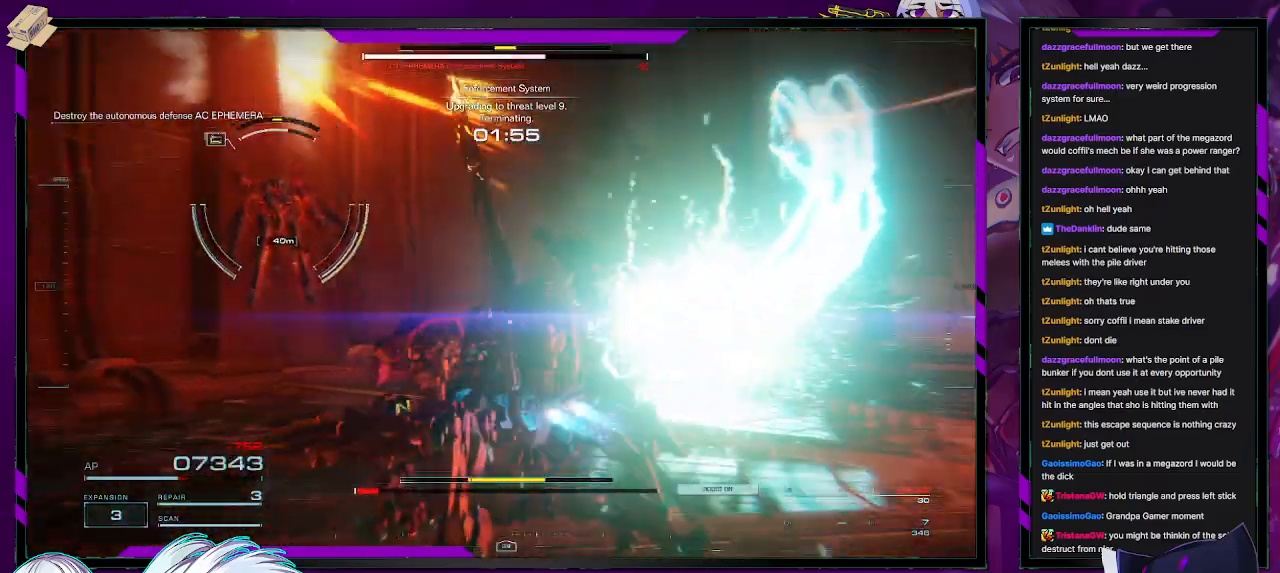
{"buttons": ["R2"], "left_stick": "left", "right_stick": "left", "events": [[17, "left_stick", "up-left"], [283, "left_stick", "left"]]}
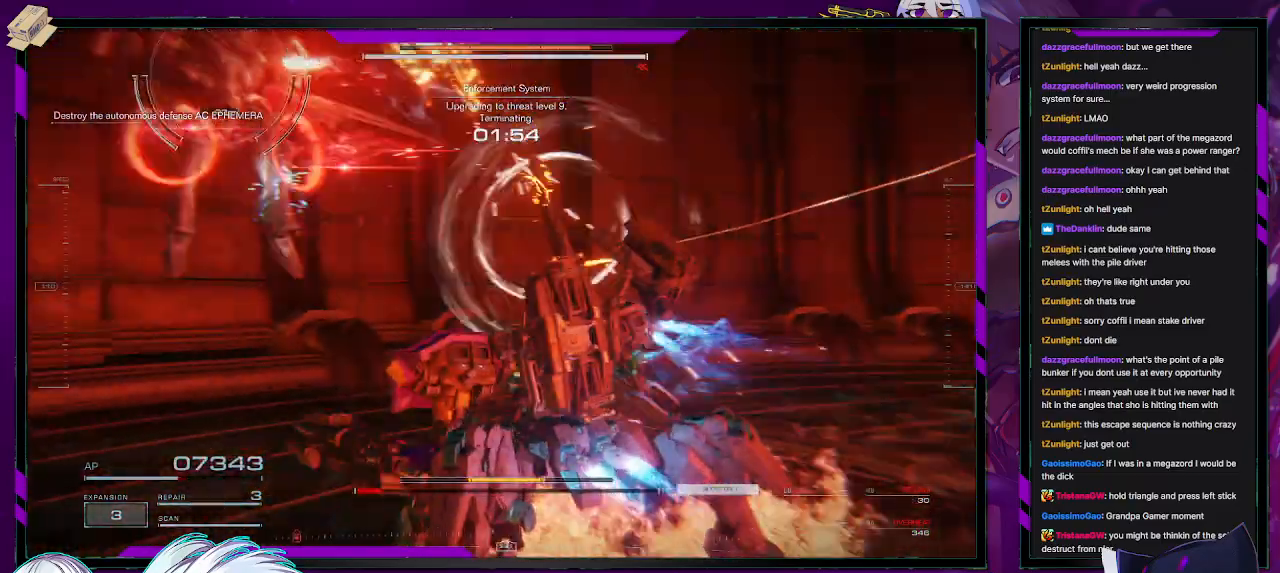
{"buttons": ["R2"], "left_stick": "down", "right_stick": "center", "events": [[50, "right_stick", "center"], [167, "X", "down"], [233, "left_stick", "down-left"], [317, "X", "up"], [400, "left_stick", "down"]]}
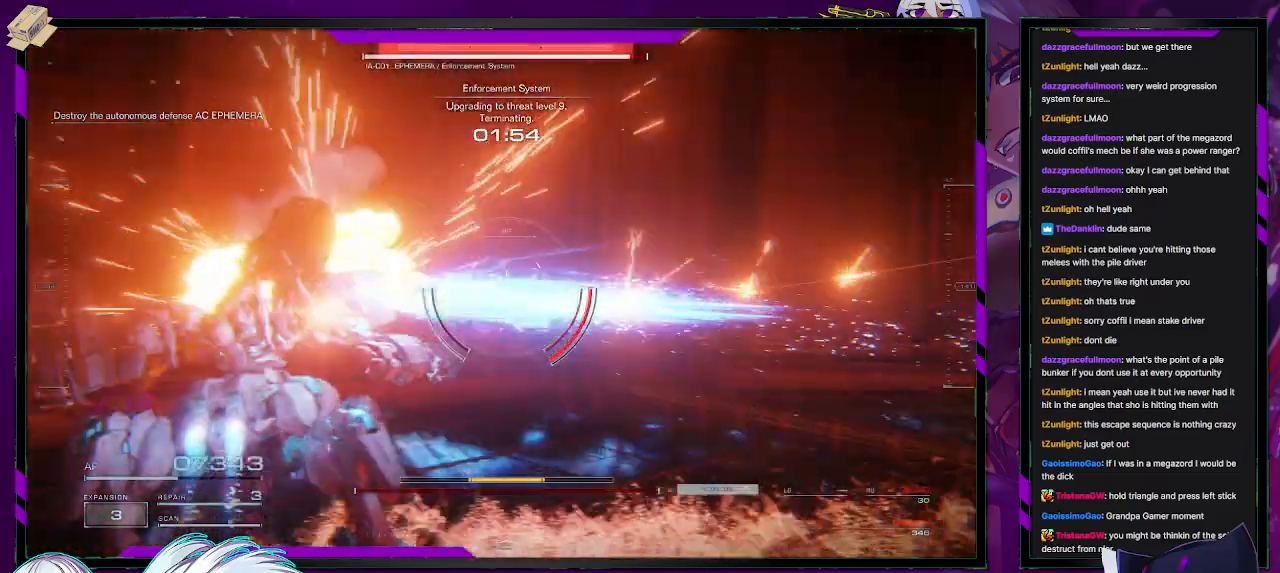
{"buttons": ["R2"], "left_stick": "right", "right_stick": "right", "events": [[33, "right_stick", "right"], [250, "left_stick", "down-right"], [350, "left_stick", "right"]]}
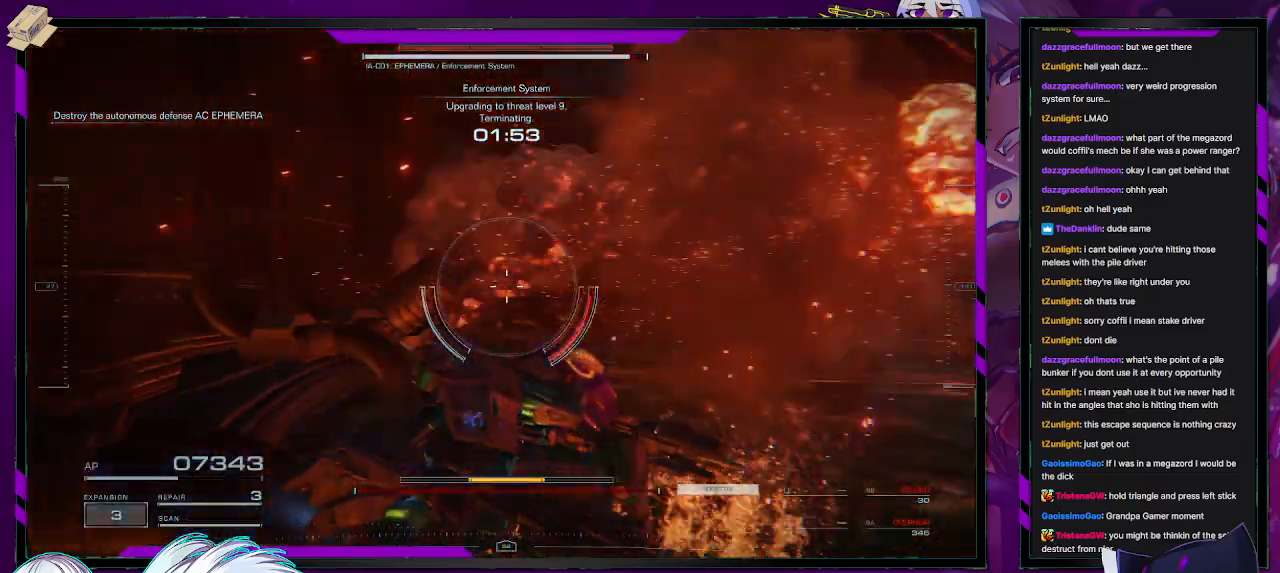
{"buttons": ["R2"], "left_stick": "up-right", "right_stick": "center", "events": [[217, "left_stick", "up-right"], [333, "right_stick", "center"]]}
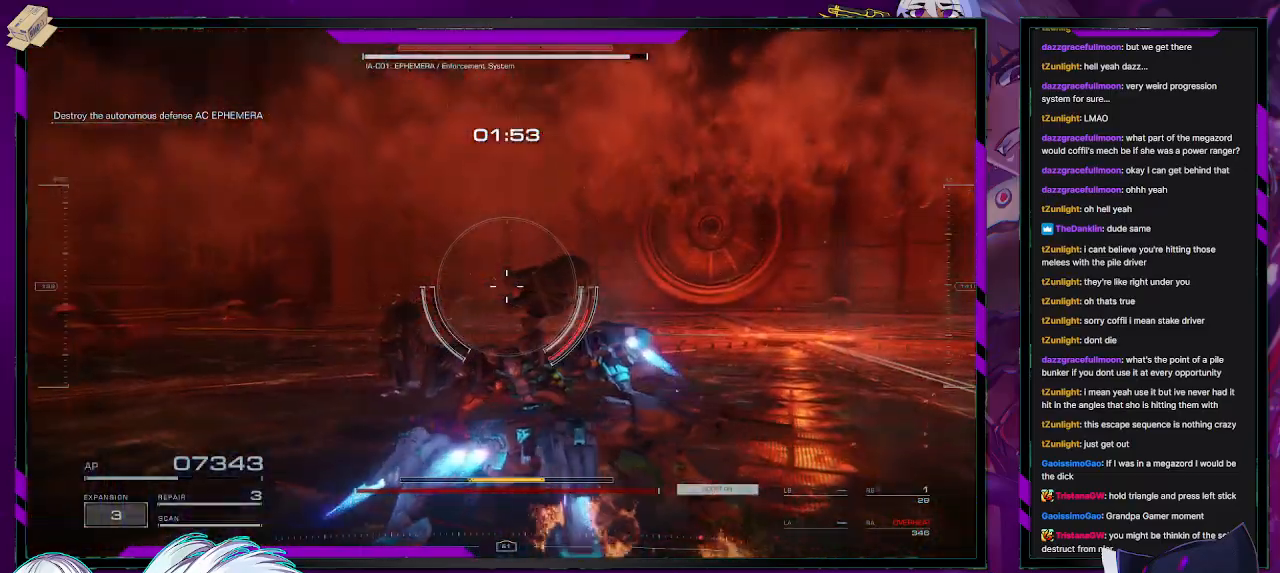
{"buttons": ["R2"], "left_stick": "up-right", "right_stick": "right", "events": [[117, "right_stick", "right"], [150, "left_stick", "right"], [417, "left_stick", "up-right"]]}
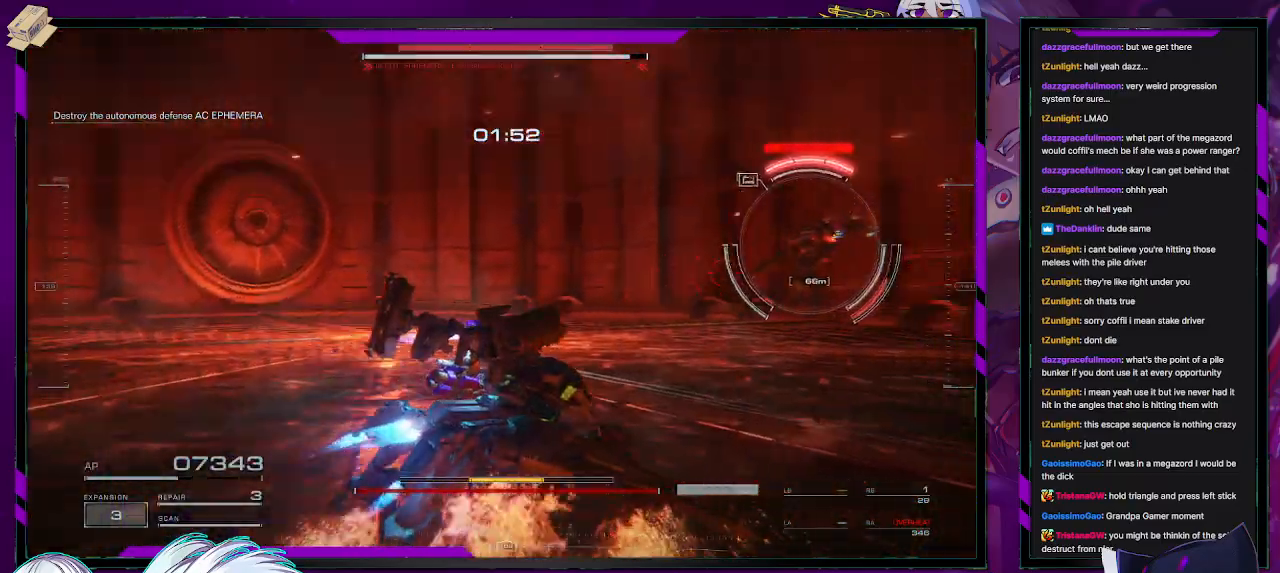
{"buttons": ["R2"], "left_stick": "up", "right_stick": "center", "events": [[183, "left_stick", "up"], [250, "right_stick", "center"], [333, "X", "down"], [400, "X", "up"]]}
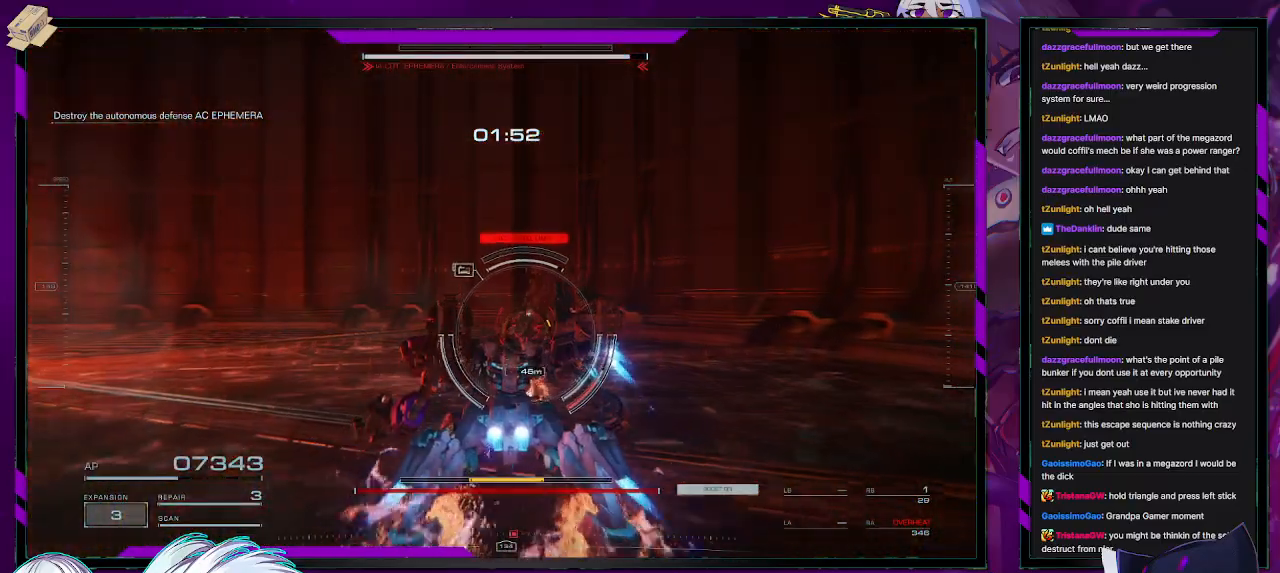
{"buttons": ["L2", "R2"], "left_stick": "up", "right_stick": "center", "events": [[33, "L2", "down"]]}